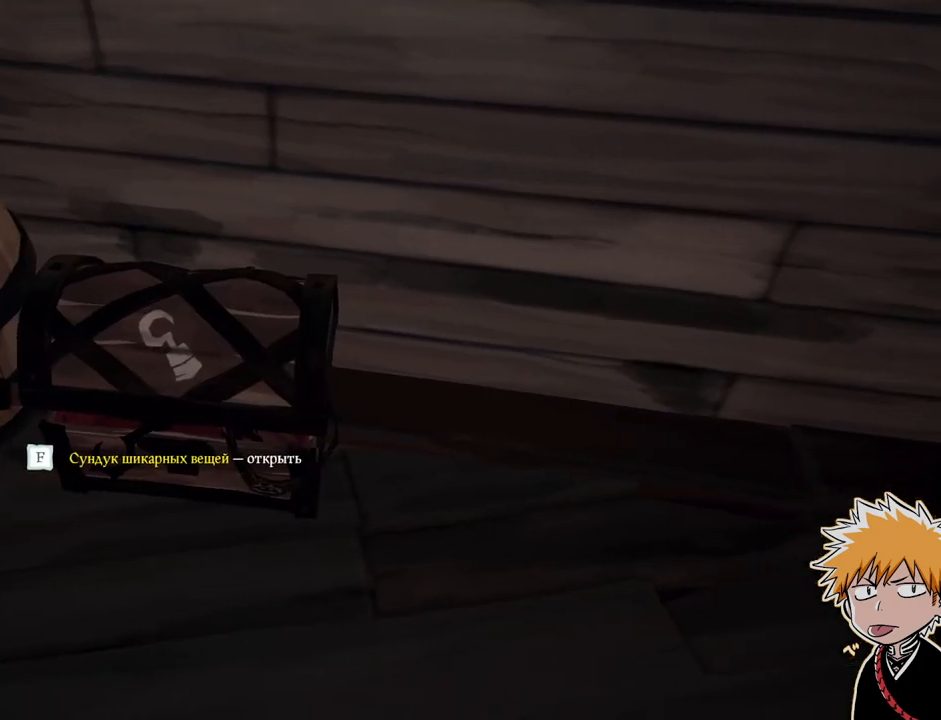
Gameplay with keyboard and mouse; each line is a JSON object with the keys and mouse buttons held at the frame after it. "events" lists presses ("down") and releases ("up") of "1", "2", "3", "a", "ctrl", "d", "e", "f", "q", "r", "s", "shift", "space", "tab", "w", "mouse_left", "mouse_wheel", "mouse_right", "mouse_mb4" and "mouse_mb5" between this image and that frame as [ms after this image, input, new state], when the widget could be followed in between. "mouse_left", "mouse_wheel", "mouse_right", "mouse_mb4", "mouse_mb5" = the "left", "wheel", "right", "mb4", "mb5" buttons of the "mouse" list. No other keys are recorded. "wheel" means that the mouse wheel is clicked or scrolled. Mouse movement is not recorded.
{"keys": ["w"], "mouse": [], "events": [[167, "w", "down"], [300, "shift", "down"], [433, "shift", "up"]]}
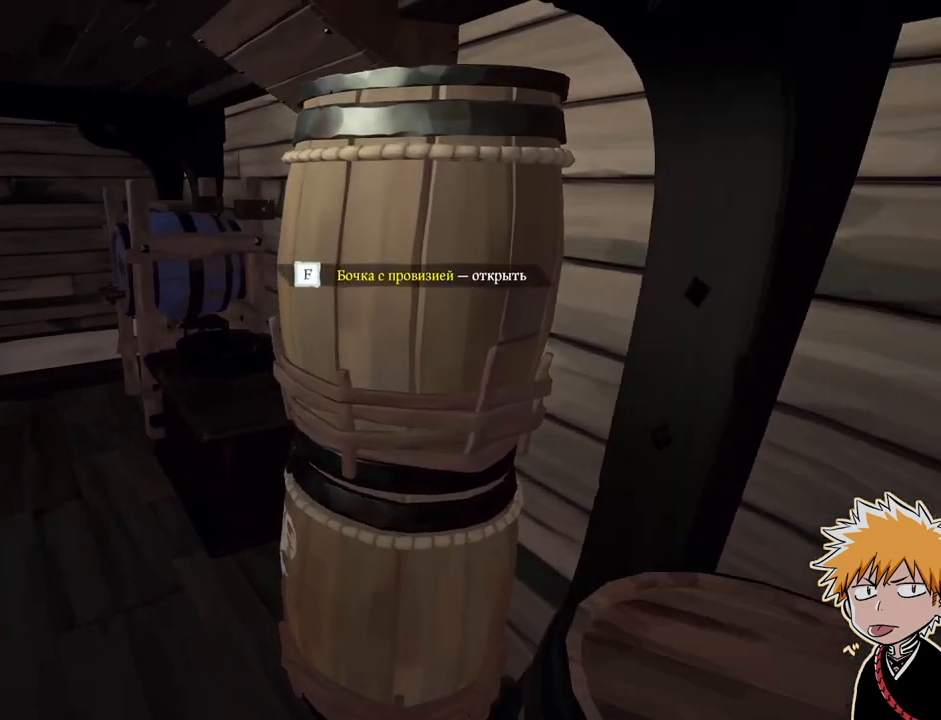
{"keys": ["w"], "mouse": [], "events": [[133, "shift", "down"], [200, "shift", "up"]]}
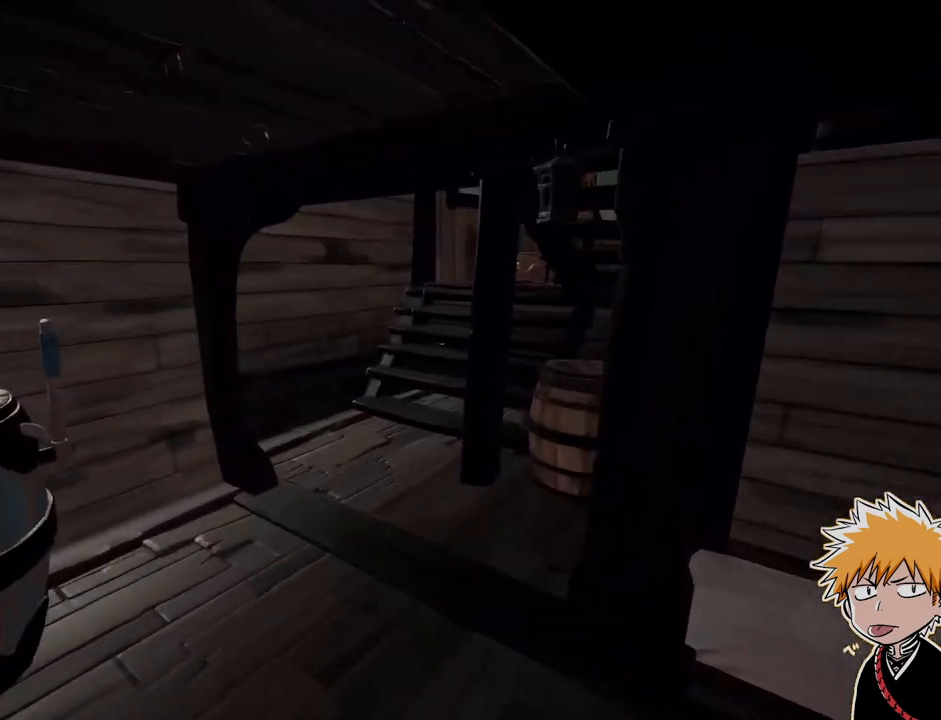
{"keys": ["shift", "w"], "mouse": [], "events": [[433, "shift", "down"]]}
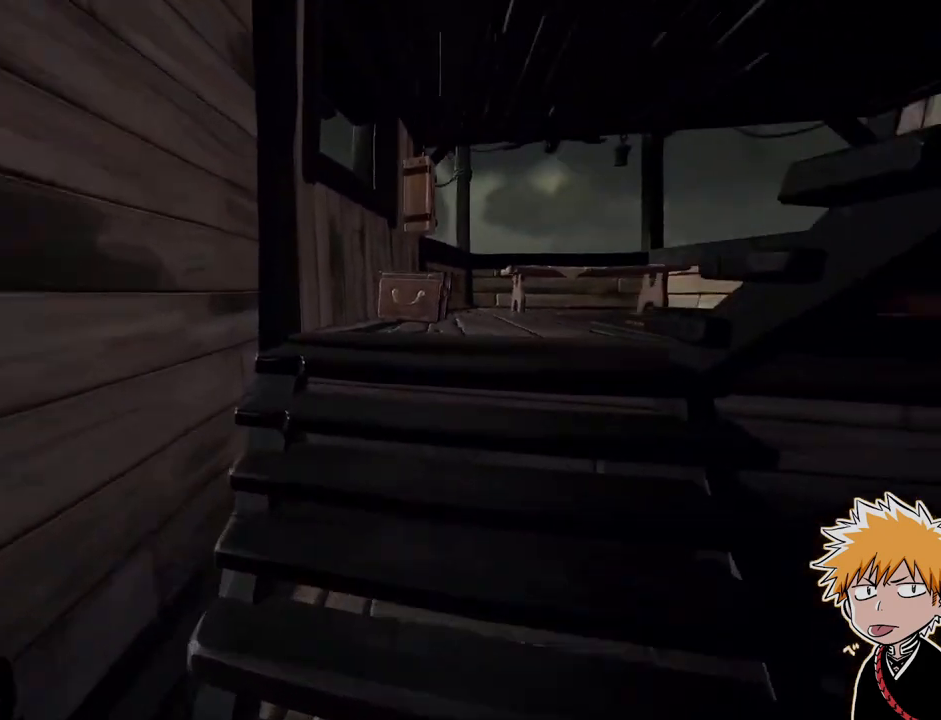
{"keys": ["w"], "mouse": [], "events": [[33, "shift", "up"]]}
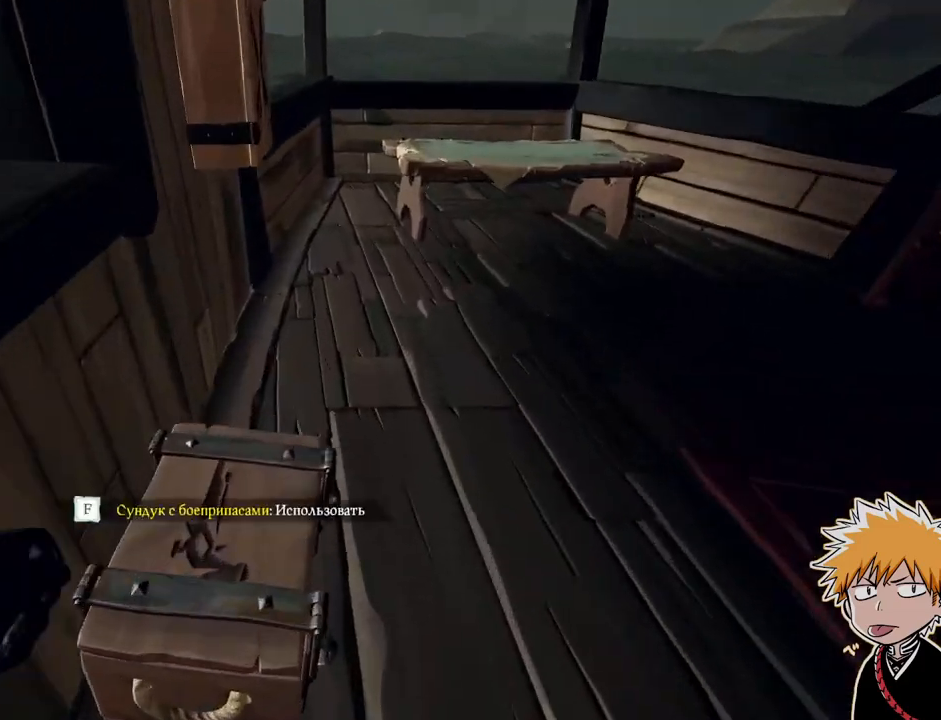
{"keys": ["shift", "w"], "mouse": [], "events": [[50, "f", "down"], [150, "f", "up"], [250, "shift", "down"], [367, "shift", "up"], [500, "shift", "down"]]}
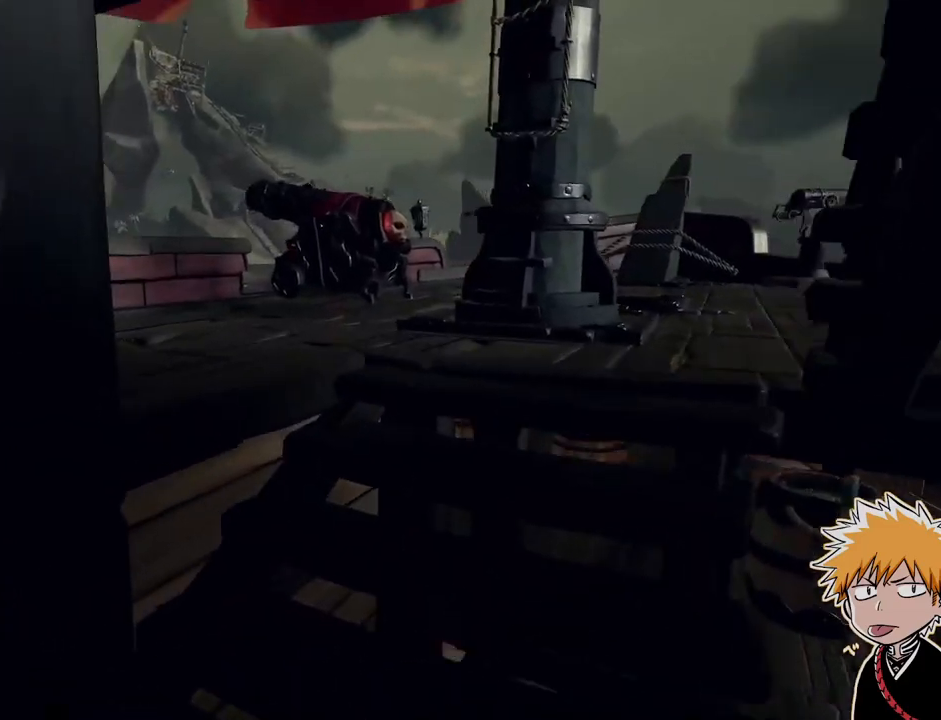
{"keys": ["space", "w"], "mouse": [], "events": [[100, "shift", "up"], [500, "space", "down"]]}
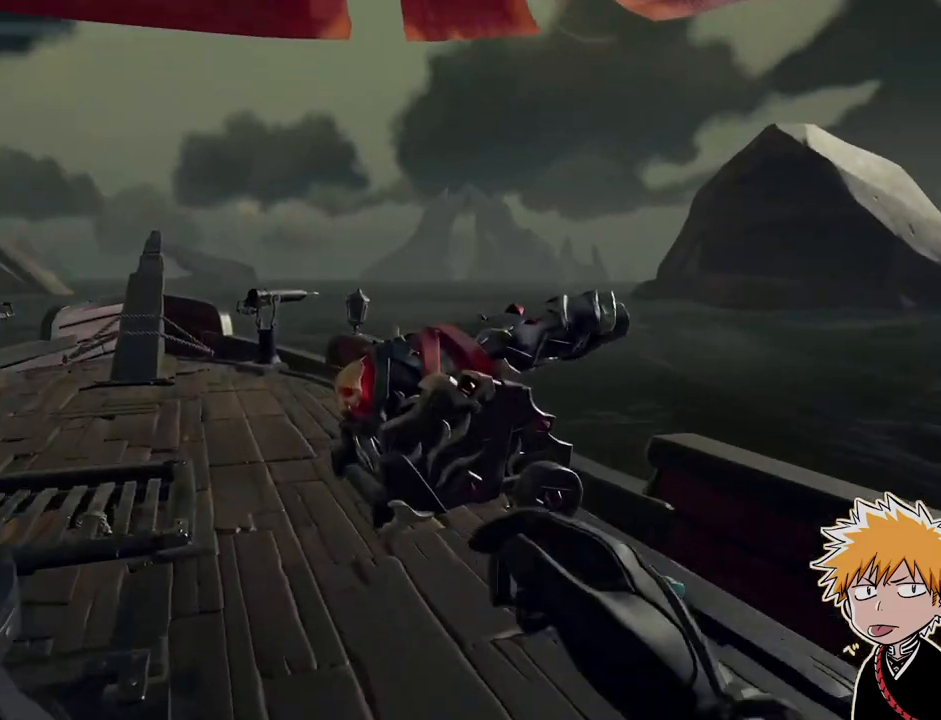
{"keys": ["w"], "mouse": [], "events": [[150, "space", "up"], [183, "a", "down"], [333, "a", "up"]]}
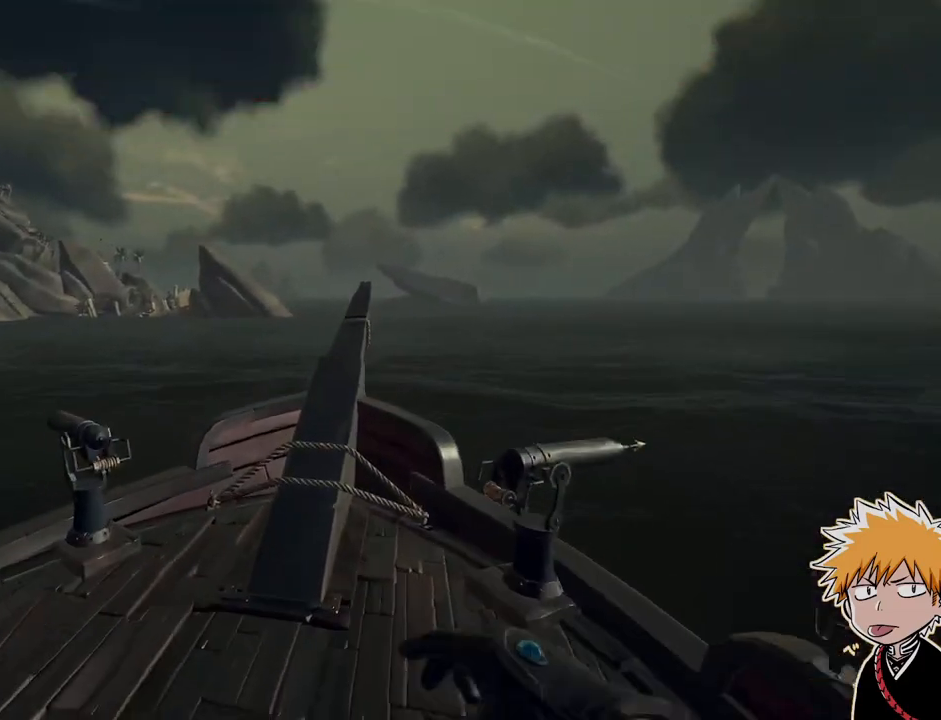
{"keys": ["a", "w"], "mouse": [], "events": [[300, "a", "down"]]}
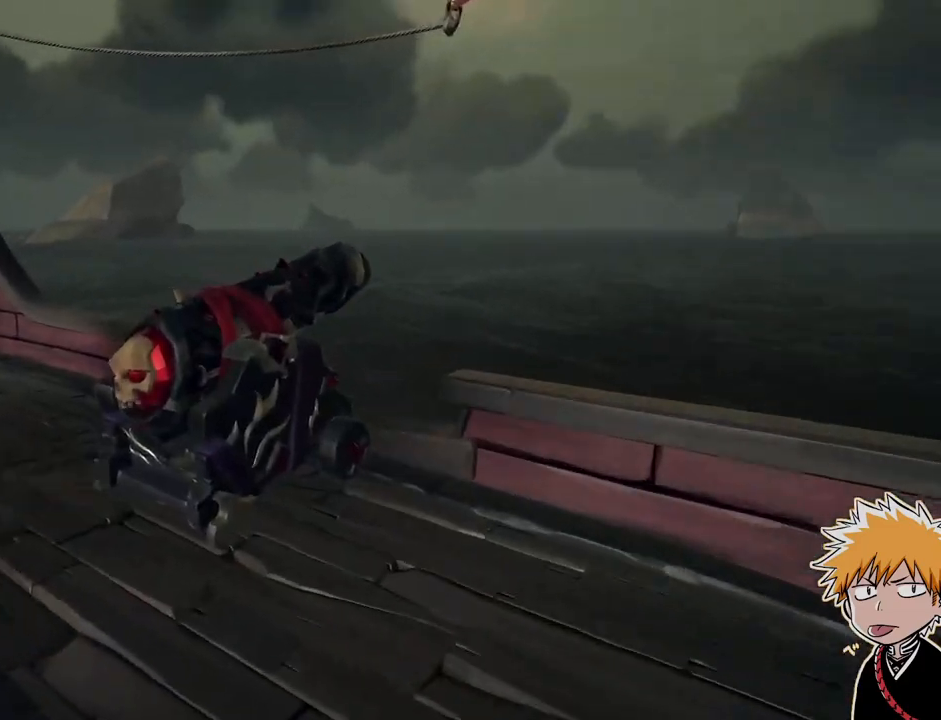
{"keys": [], "mouse": [], "events": [[17, "a", "up"], [117, "w", "up"], [167, "tab", "down"], [300, "tab", "up"]]}
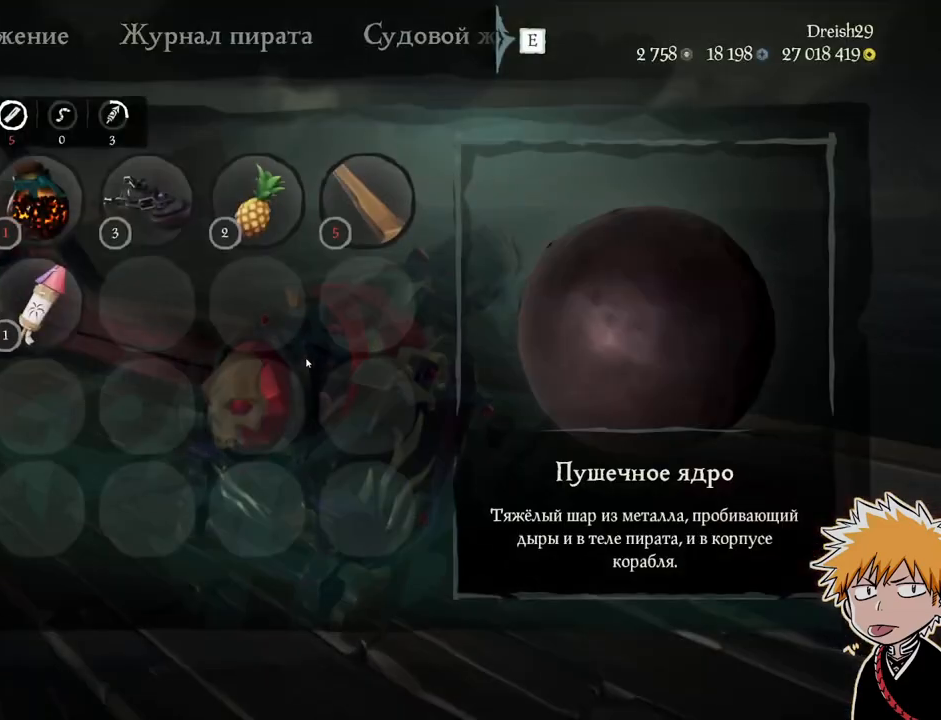
{"keys": ["w"], "mouse": [], "events": [[417, "w", "down"]]}
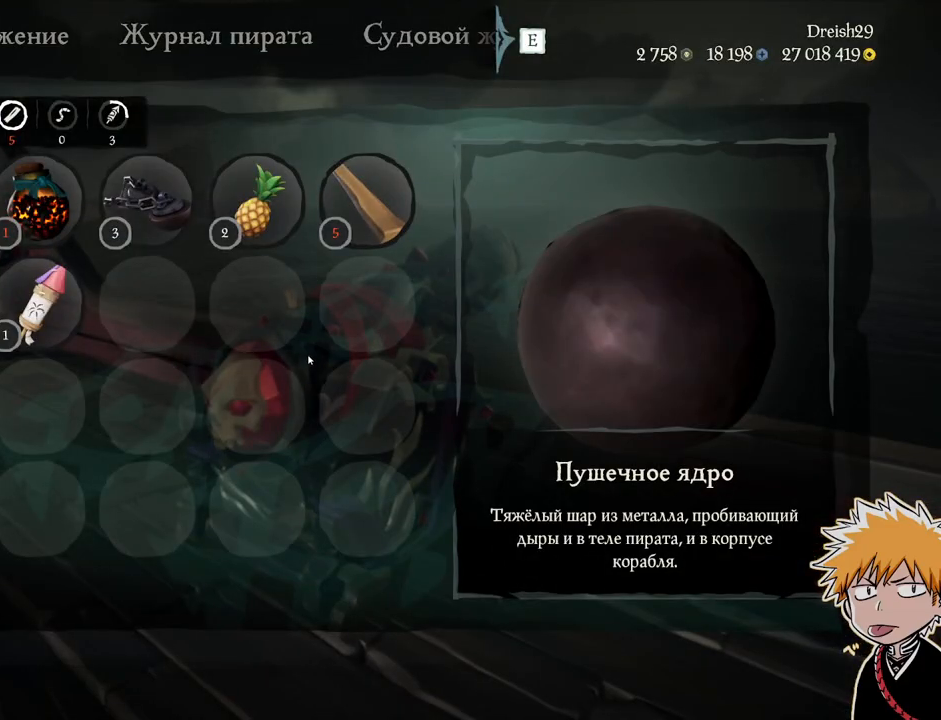
{"keys": ["f"], "mouse": [], "events": [[33, "w", "up"], [83, "f", "down"], [150, "f", "up"], [333, "tab", "down"], [433, "tab", "up"], [500, "f", "down"]]}
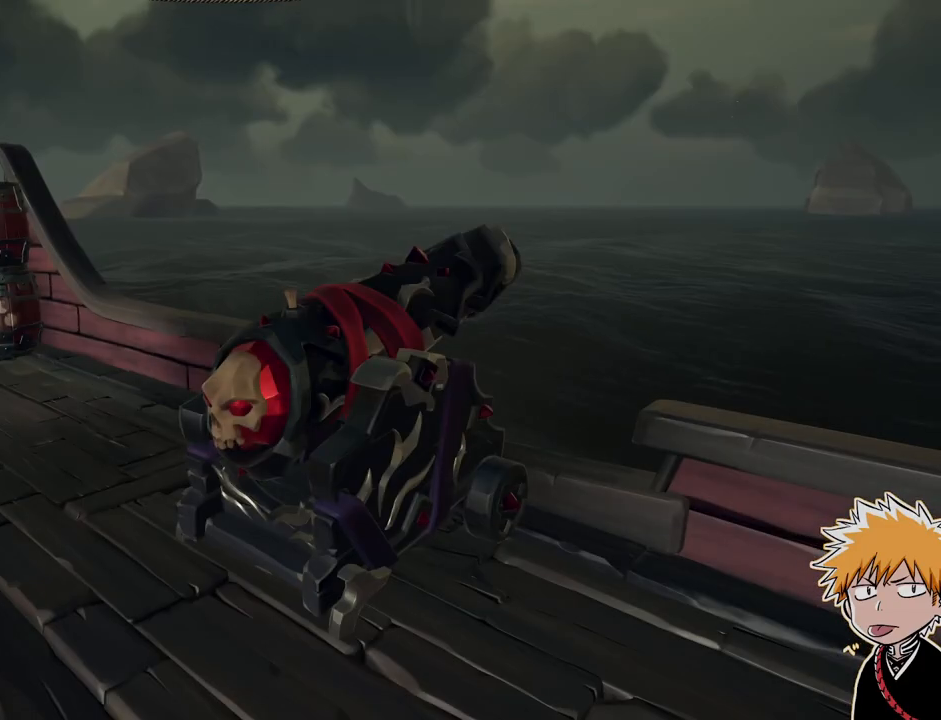
{"keys": ["d", "w"], "mouse": [], "events": [[83, "f", "up"], [183, "w", "down"], [383, "d", "down"]]}
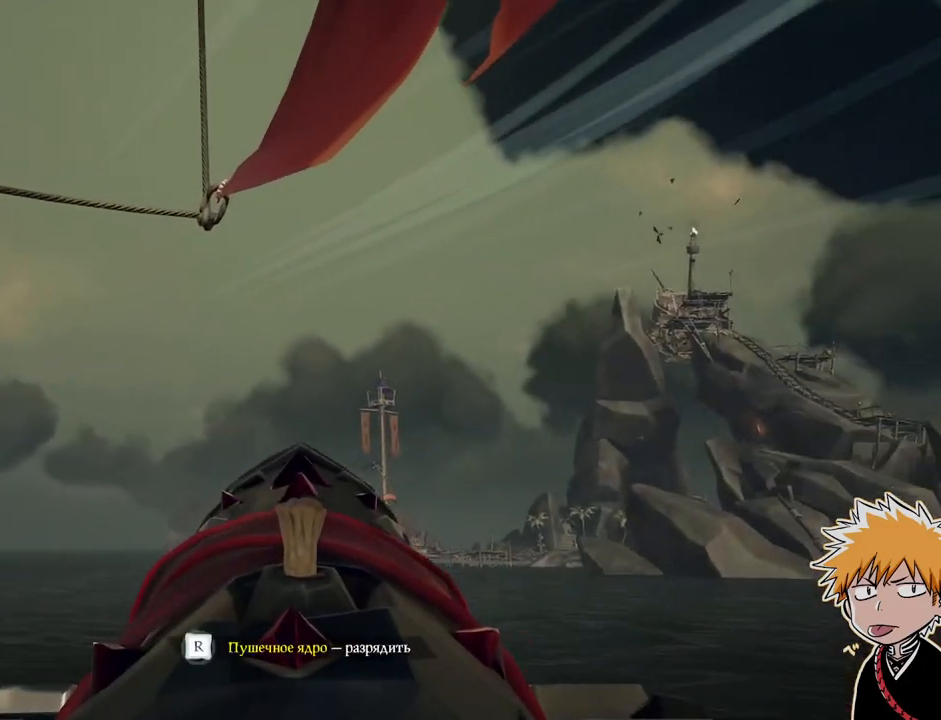
{"keys": ["d"], "mouse": [], "events": [[500, "w", "up"]]}
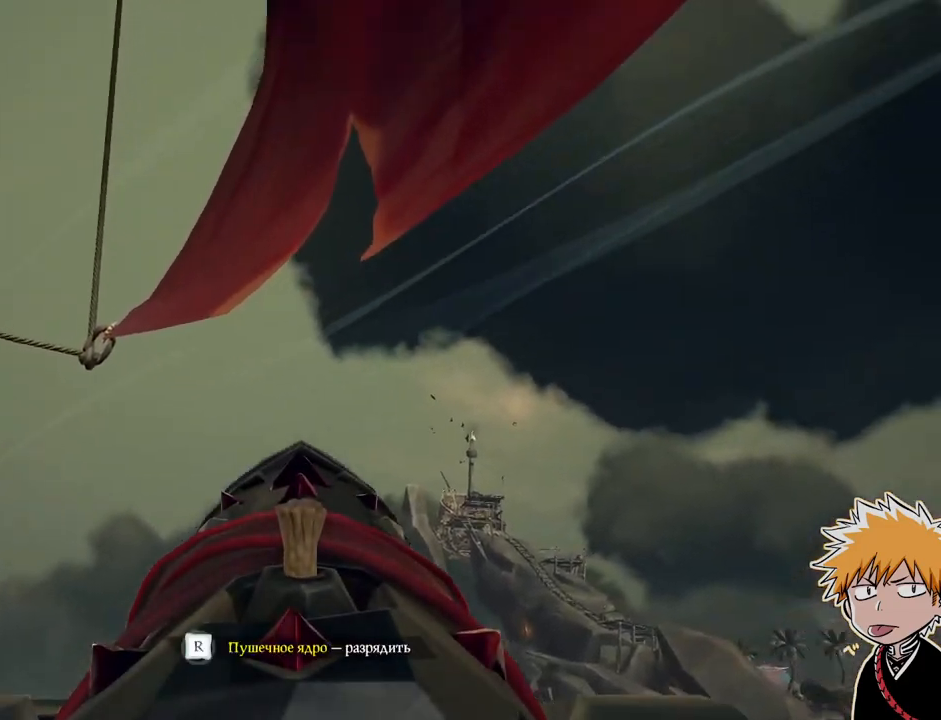
{"keys": ["f"], "mouse": []}
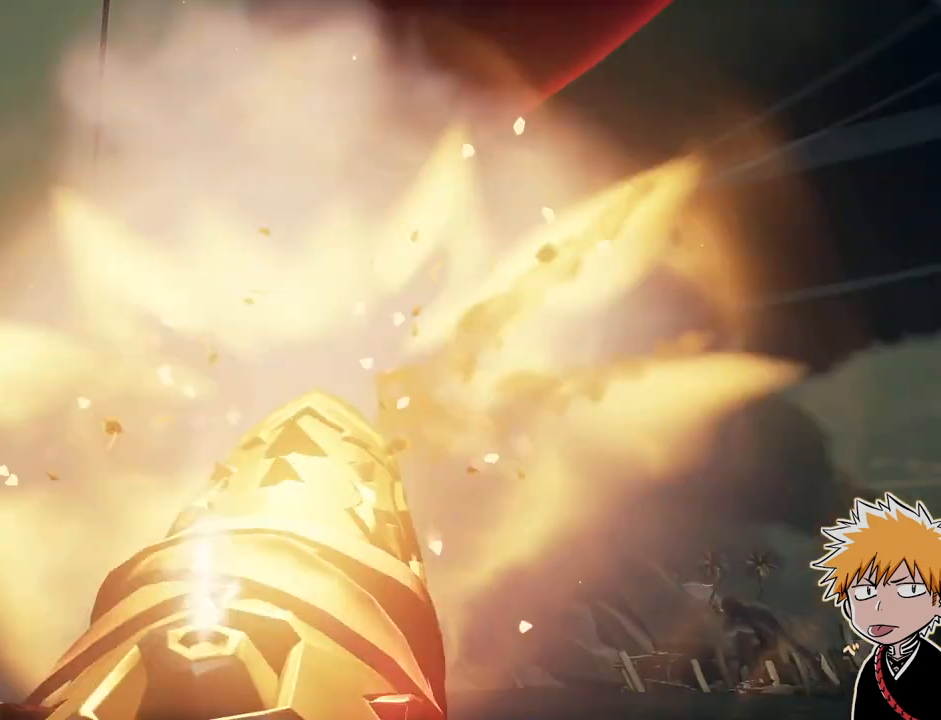
{"keys": ["s"], "mouse": [], "events": [[33, "f", "up"], [83, "s", "down"], [217, "a", "down"], [500, "a", "up"]]}
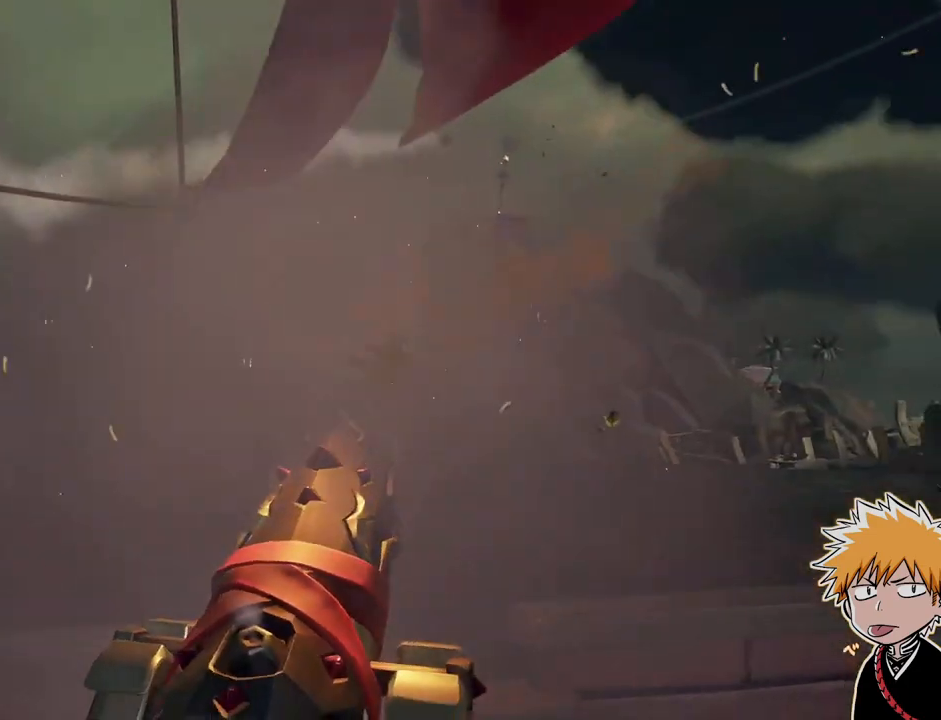
{"keys": [], "mouse": [], "events": [[17, "s", "up"]]}
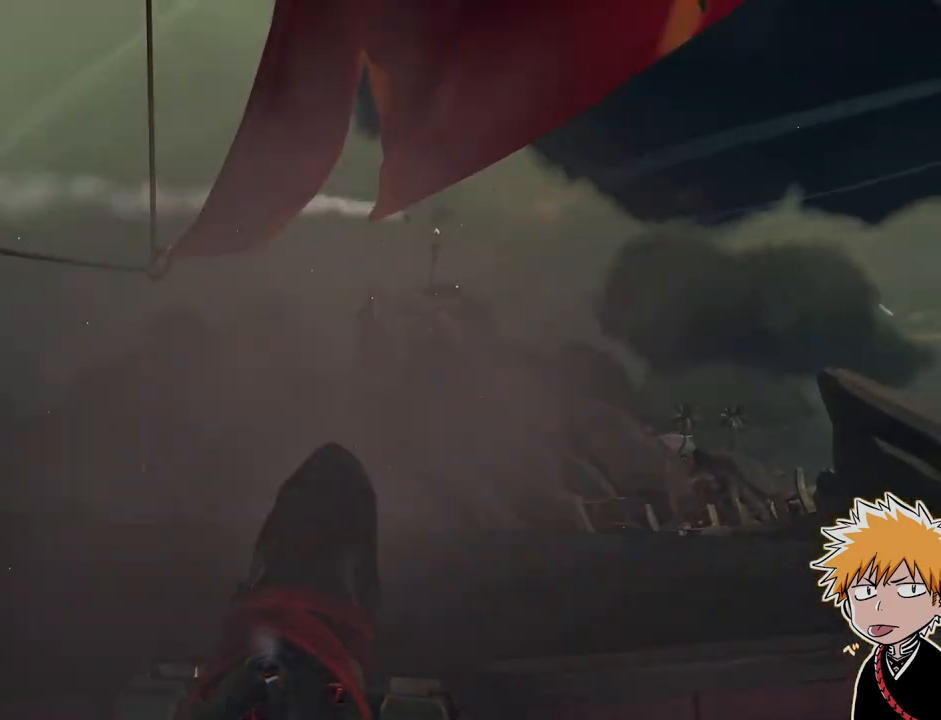
{"keys": [], "mouse": [], "events": []}
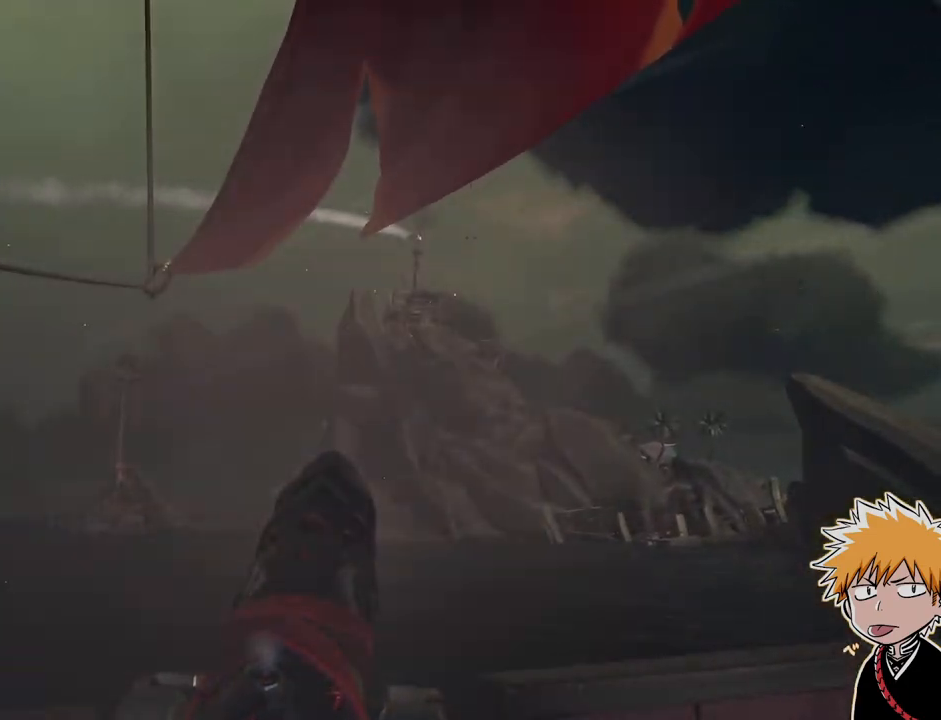
{"keys": [], "mouse": [], "events": []}
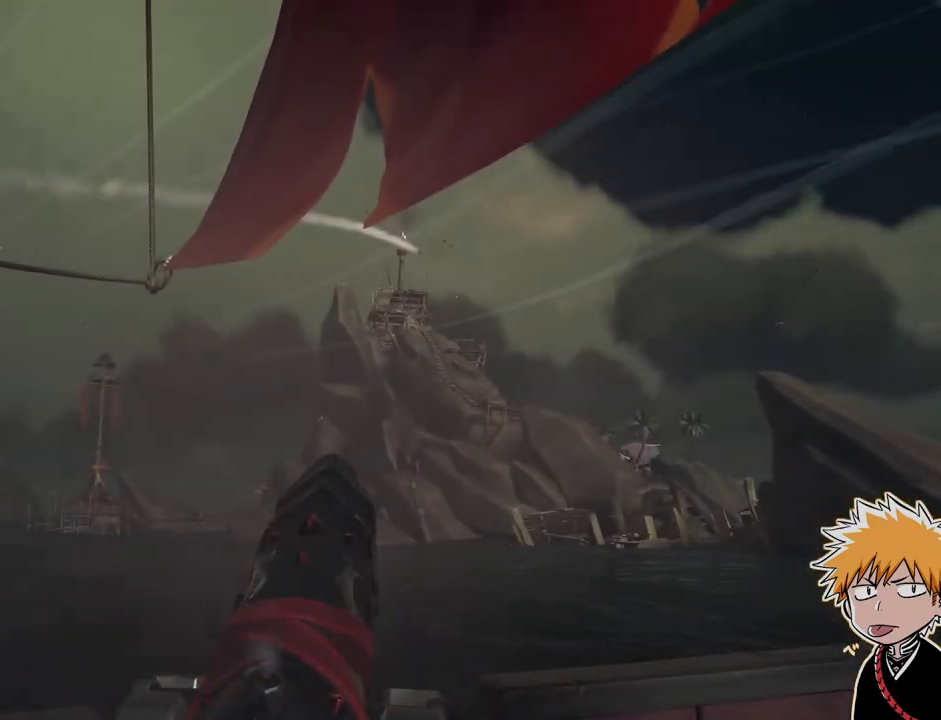
{"keys": ["a"], "mouse": [], "events": [[467, "a", "down"]]}
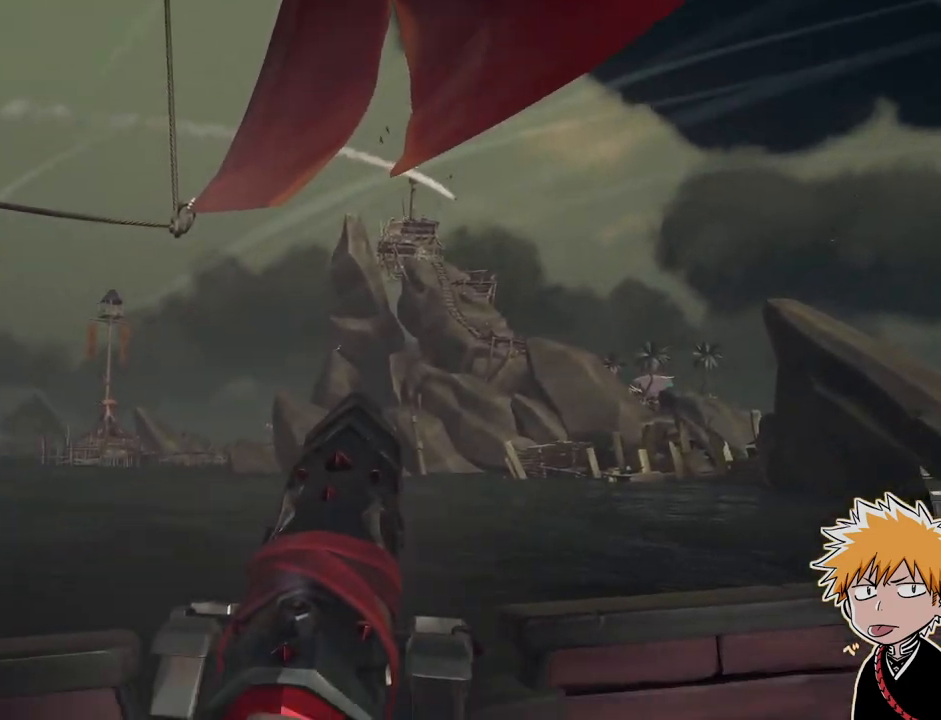
{"keys": [], "mouse": [], "events": [[250, "s", "down"], [417, "a", "up"], [500, "s", "up"]]}
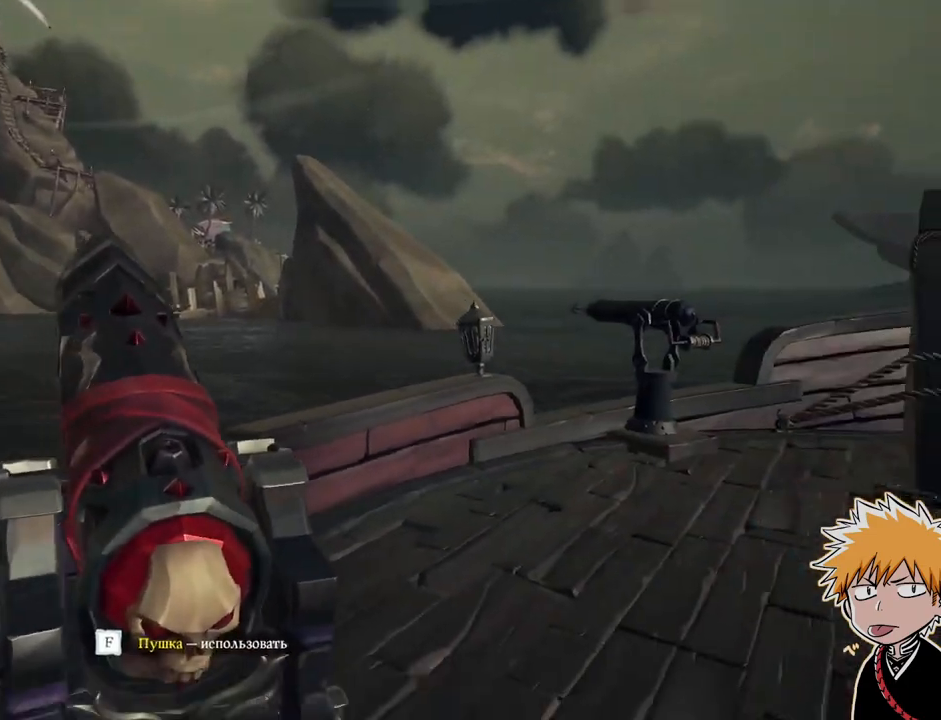
{"keys": ["a", "s"], "mouse": [], "events": [[17, "f", "down"], [117, "f", "up"], [133, "a", "down"], [133, "s", "down"]]}
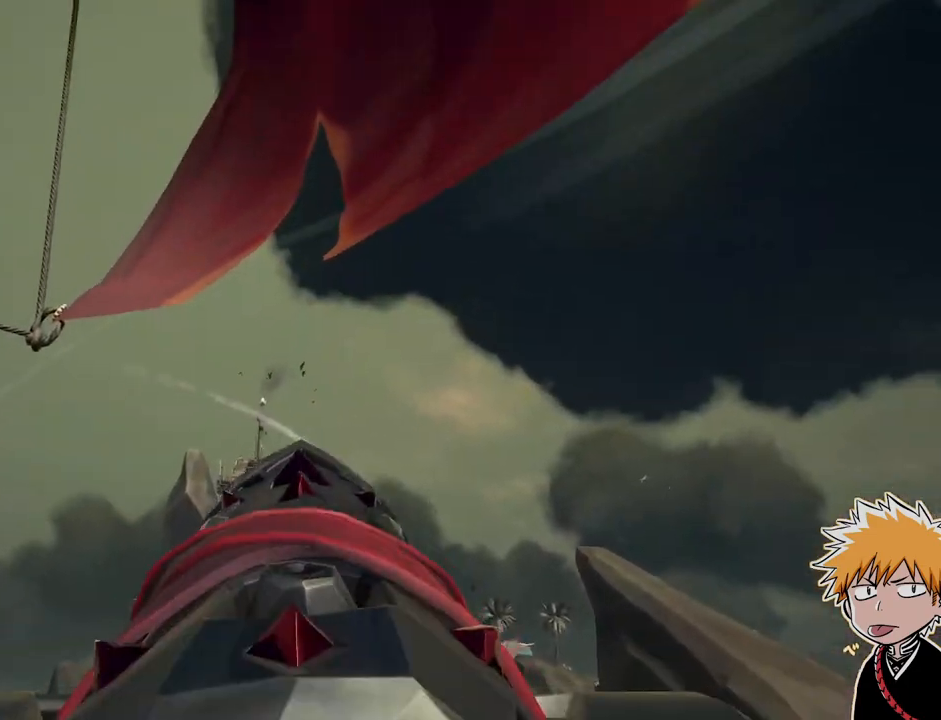
{"keys": [], "mouse": ["right"], "events": [[367, "mouse_right", "down"], [483, "a", "up"], [483, "s", "up"]]}
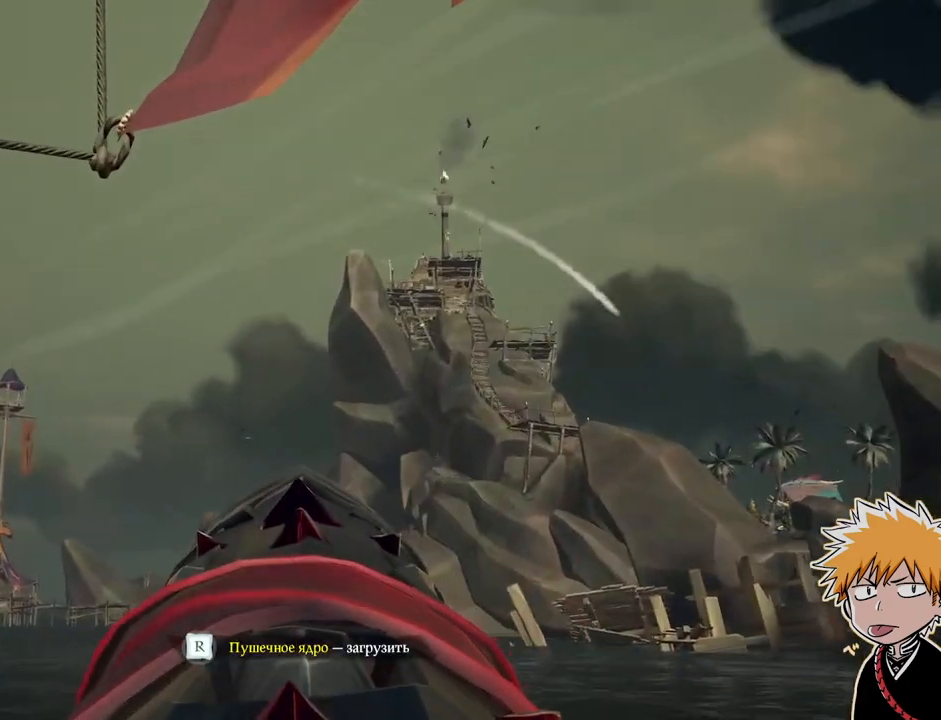
{"keys": [], "mouse": ["right"], "events": [[133, "mouse_right", "up"], [300, "mouse_right", "down"], [433, "mouse_right", "up"], [467, "mouse_right", "down"]]}
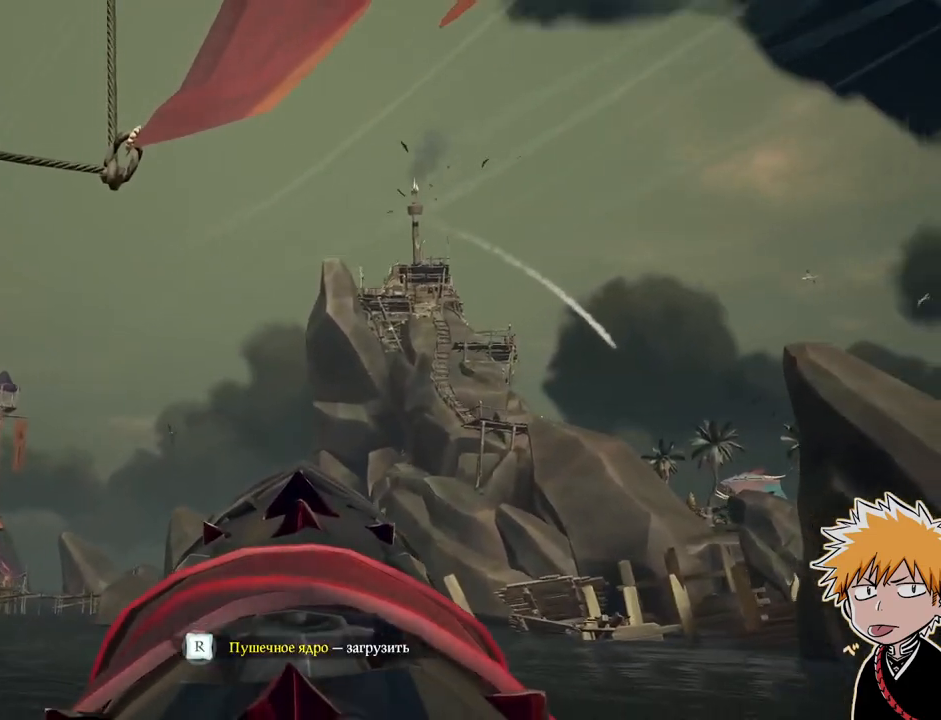
{"keys": ["w"], "mouse": [], "events": [[117, "mouse_right", "up"], [183, "a", "down"], [217, "w", "down"], [333, "w", "up"], [350, "a", "up"], [500, "w", "down"]]}
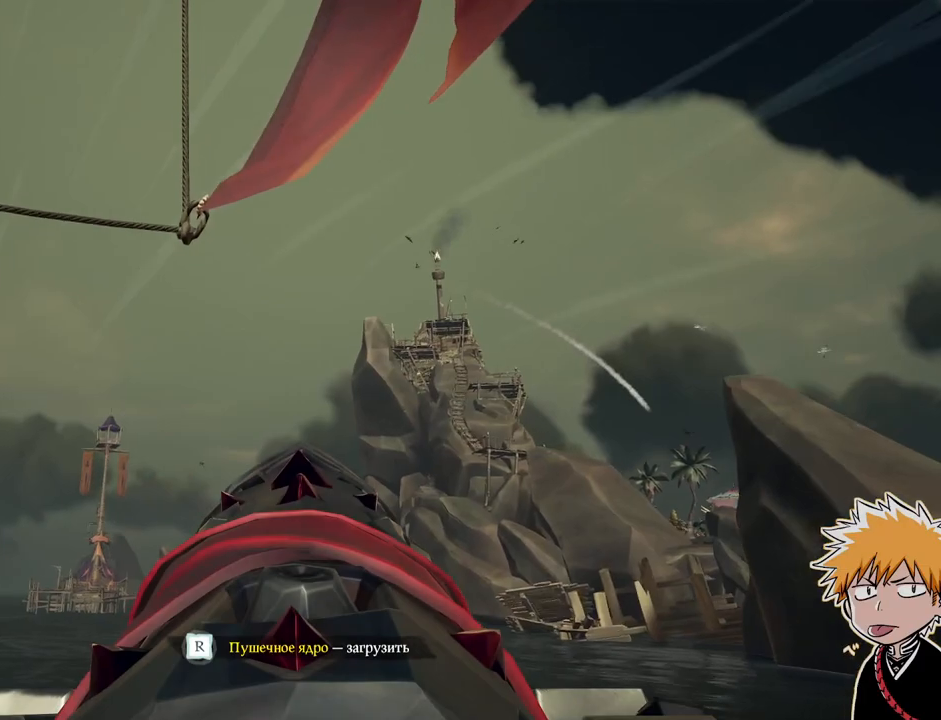
{"keys": ["a", "w"], "mouse": [], "events": [[117, "w", "up"], [250, "f", "down"], [333, "f", "up"], [350, "a", "down"], [367, "w", "down"]]}
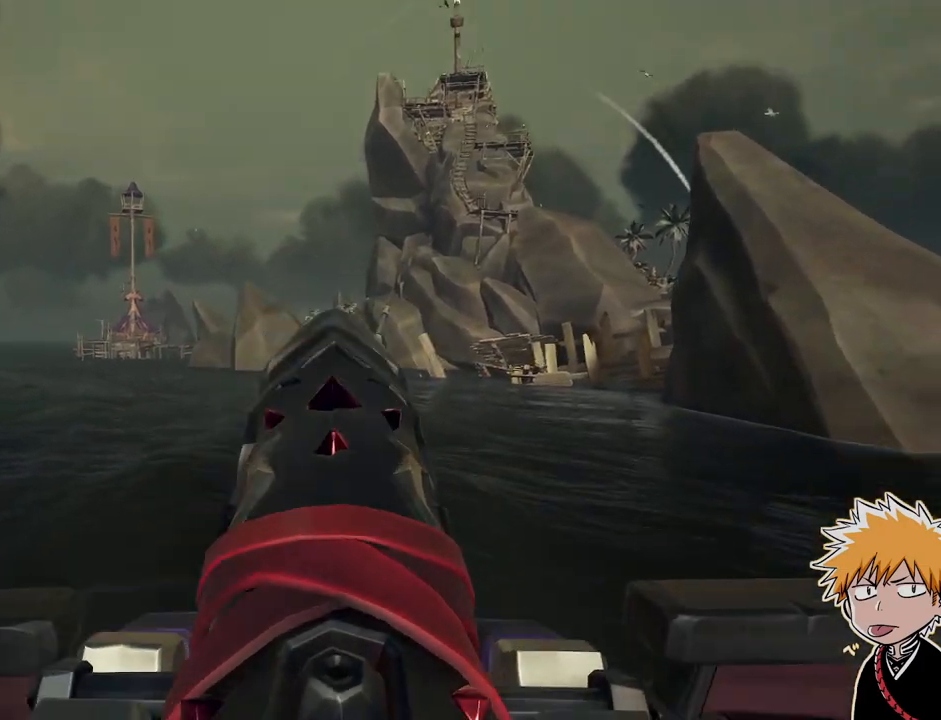
{"keys": [], "mouse": [], "events": [[183, "a", "up"], [183, "w", "up"], [217, "r", "down"], [333, "r", "up"]]}